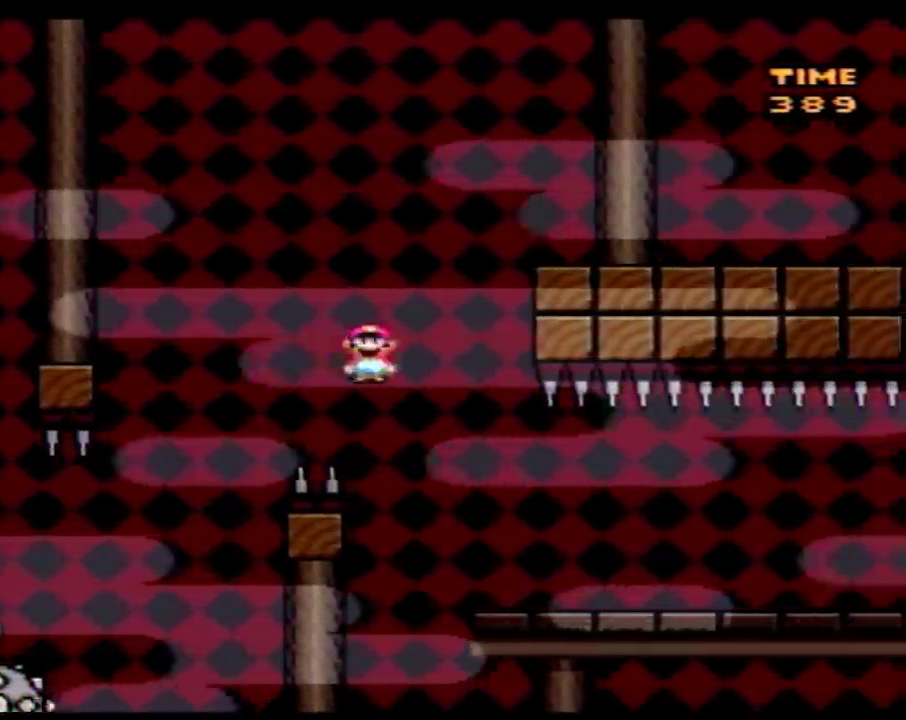
Gameplay with a controller (Nintendo layout); each line is a JSON object with the inputs held at the frame after it. "events" lists button and stick changes between this image and that frame as [ms after this image, input, new state], when the widget could be followed in between. Not read: L3 R3.
{"buttons": ["Y", "DPAD_RIGHT"], "events": []}
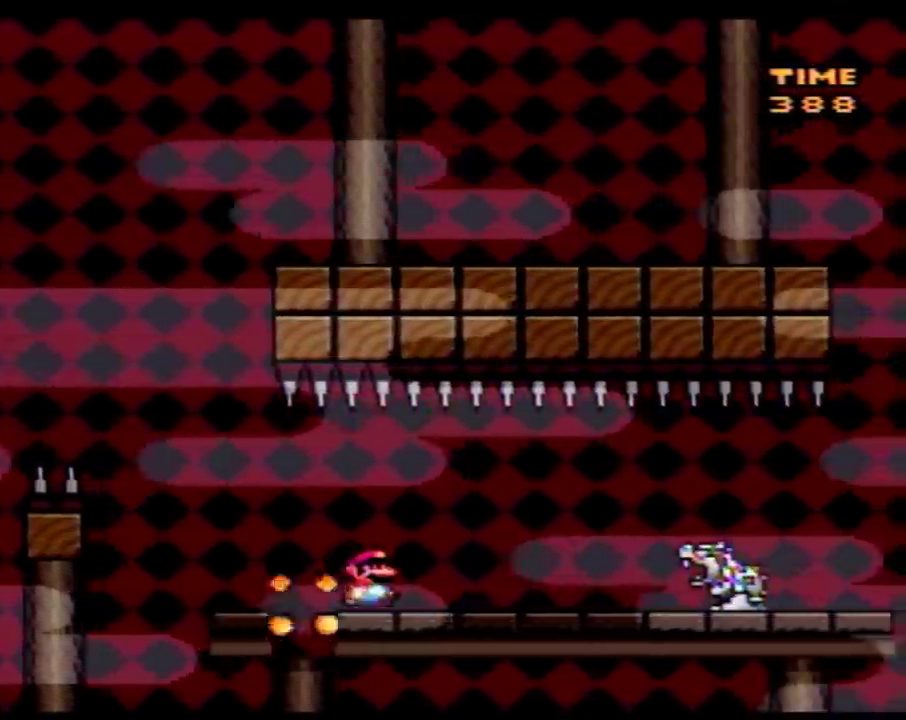
{"buttons": ["Y", "DPAD_RIGHT"], "events": []}
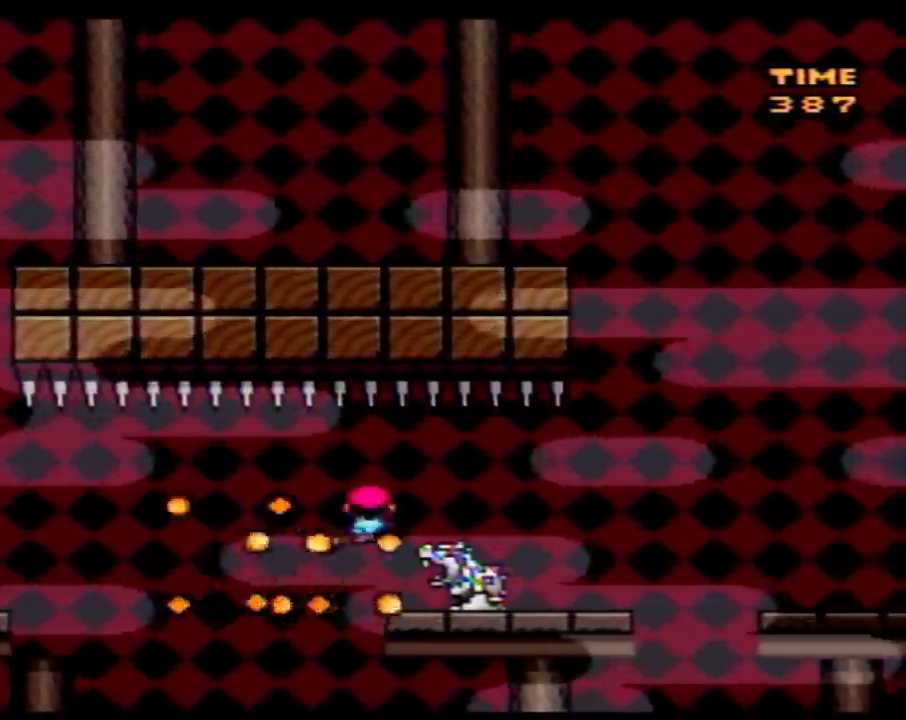
{"buttons": ["Y", "DPAD_RIGHT"], "events": [[433, "A", "down"], [500, "A", "up"]]}
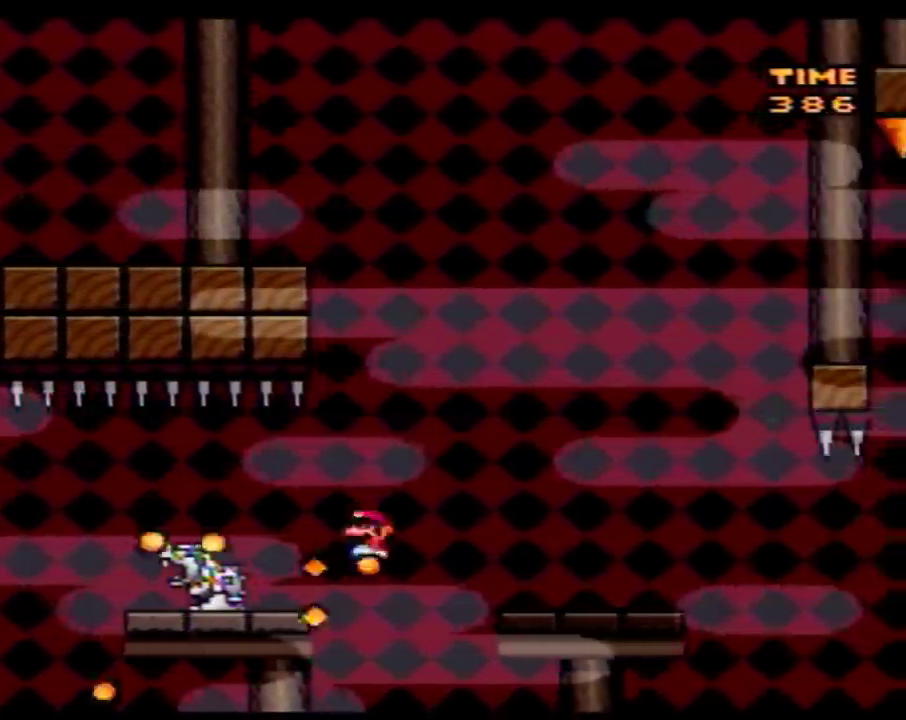
{"buttons": ["Y", "DPAD_LEFT"], "events": [[433, "DPAD_RIGHT", "up"], [500, "DPAD_LEFT", "down"]]}
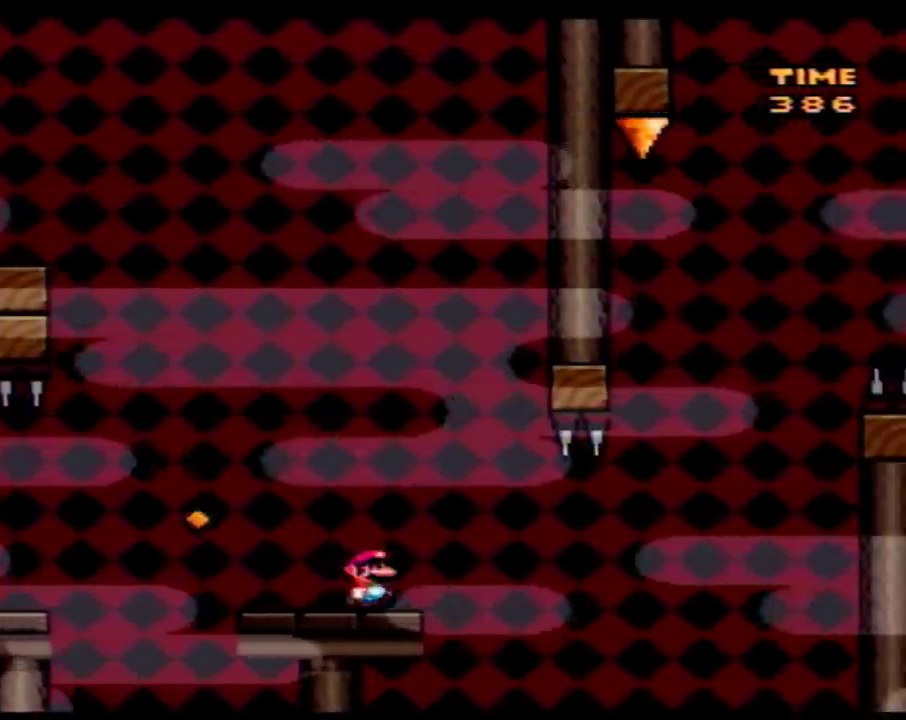
{"buttons": ["Y"], "events": [[150, "DPAD_LEFT", "up"], [250, "DPAD_RIGHT", "down"], [333, "DPAD_RIGHT", "up"]]}
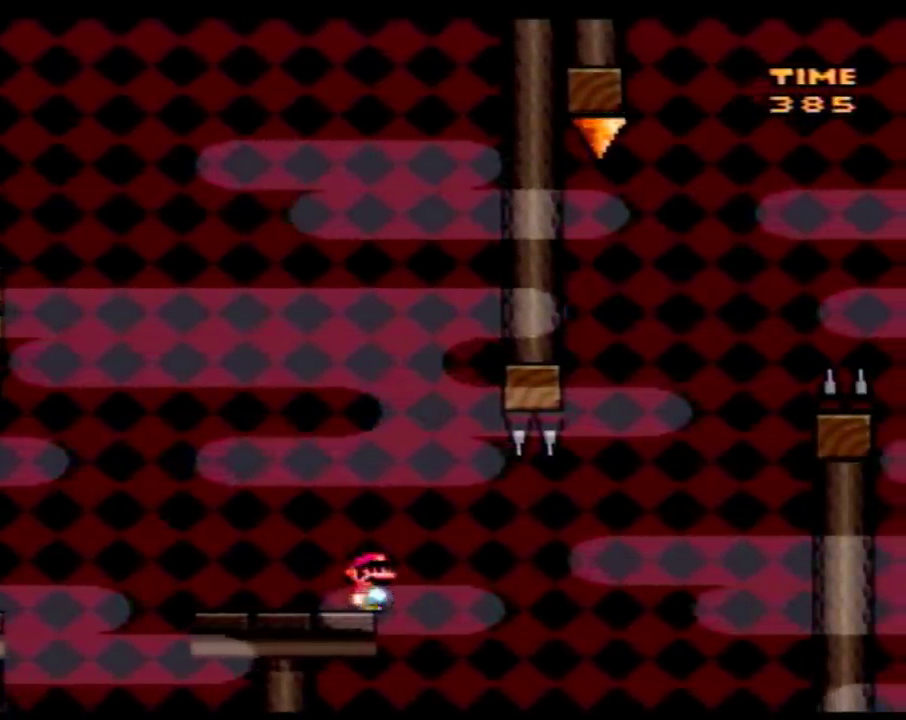
{"buttons": ["Y"], "events": [[117, "DPAD_RIGHT", "down"], [183, "DPAD_RIGHT", "up"]]}
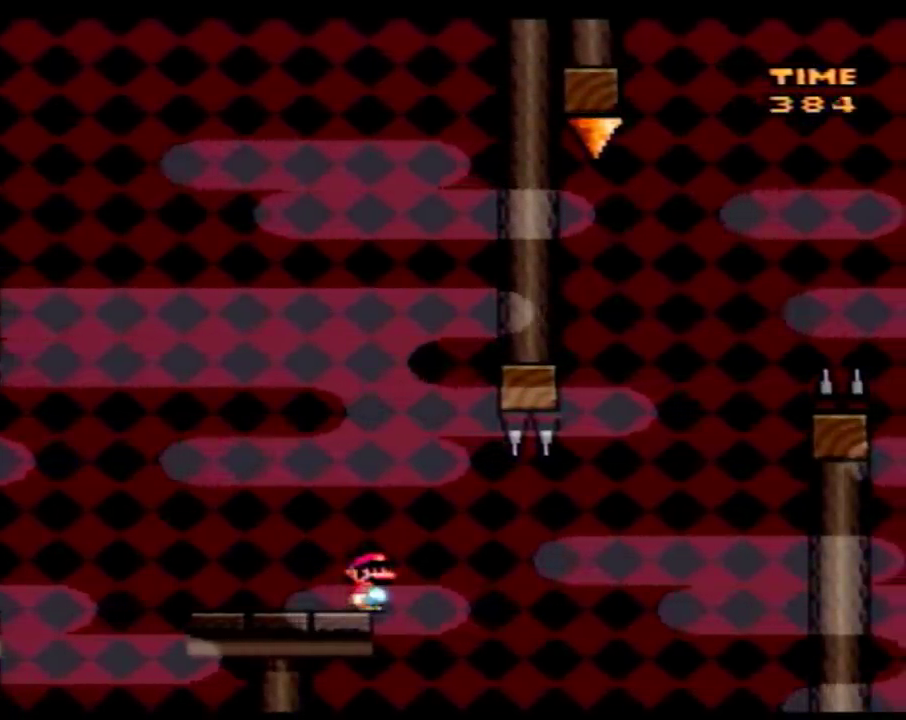
{"buttons": ["Y", "DPAD_RIGHT"], "events": [[367, "DPAD_RIGHT", "down"], [400, "A", "down"], [483, "A", "up"]]}
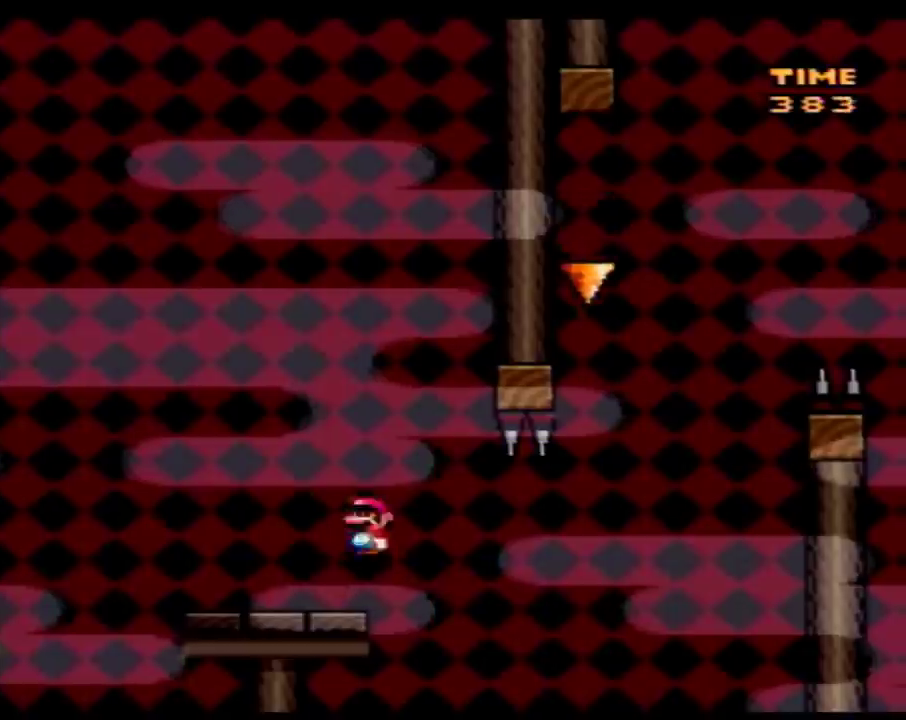
{"buttons": ["B", "Y", "DPAD_RIGHT"], "events": [[333, "B", "down"]]}
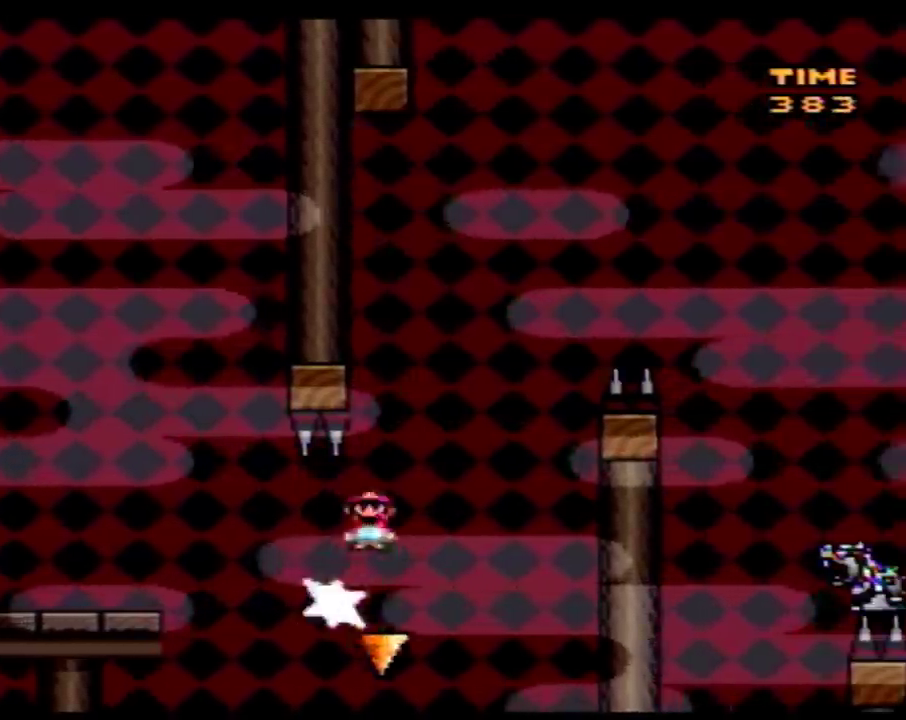
{"buttons": ["B", "Y", "DPAD_LEFT"], "events": [[117, "DPAD_RIGHT", "up"], [150, "DPAD_LEFT", "down"], [283, "DPAD_UP", "down"], [333, "DPAD_UP", "up"], [400, "B", "up"], [467, "B", "down"]]}
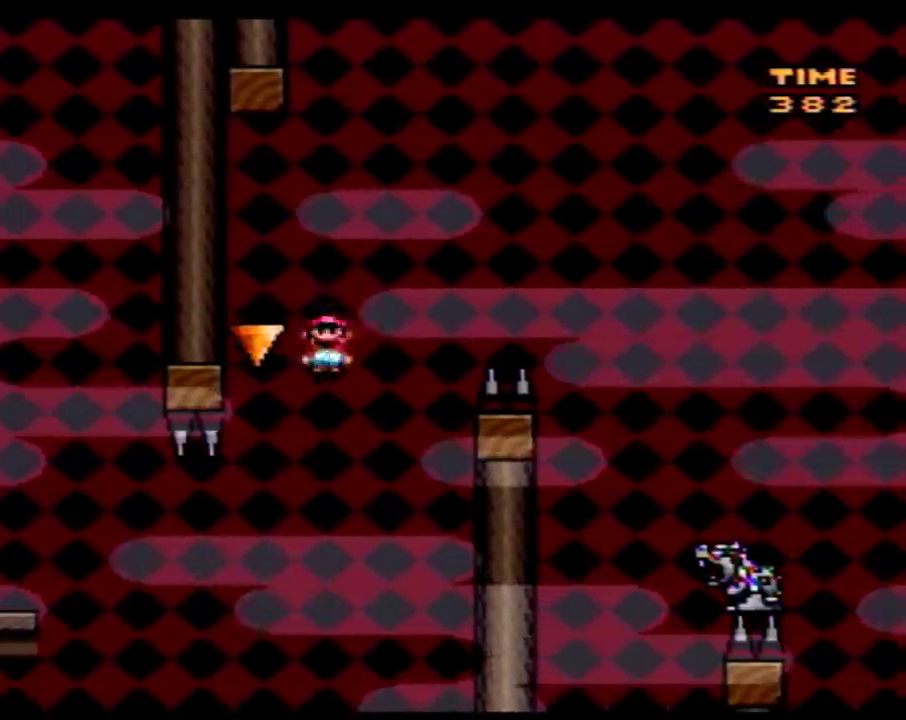
{"buttons": ["B", "Y", "DPAD_RIGHT"], "events": [[17, "DPAD_LEFT", "up"], [17, "DPAD_RIGHT", "down"]]}
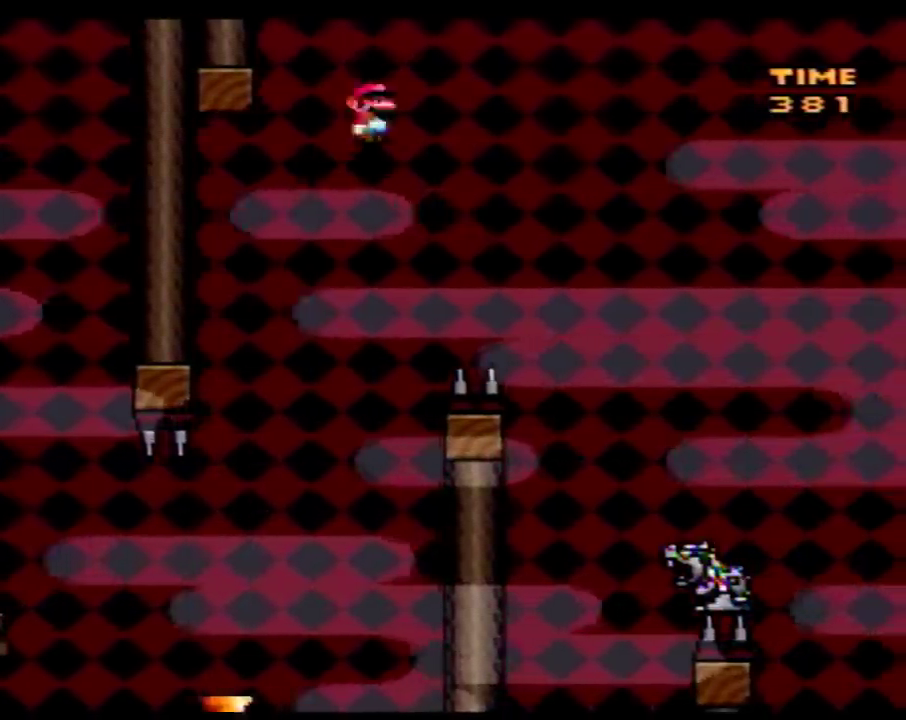
{"buttons": ["Y", "DPAD_RIGHT"], "events": [[117, "B", "up"]]}
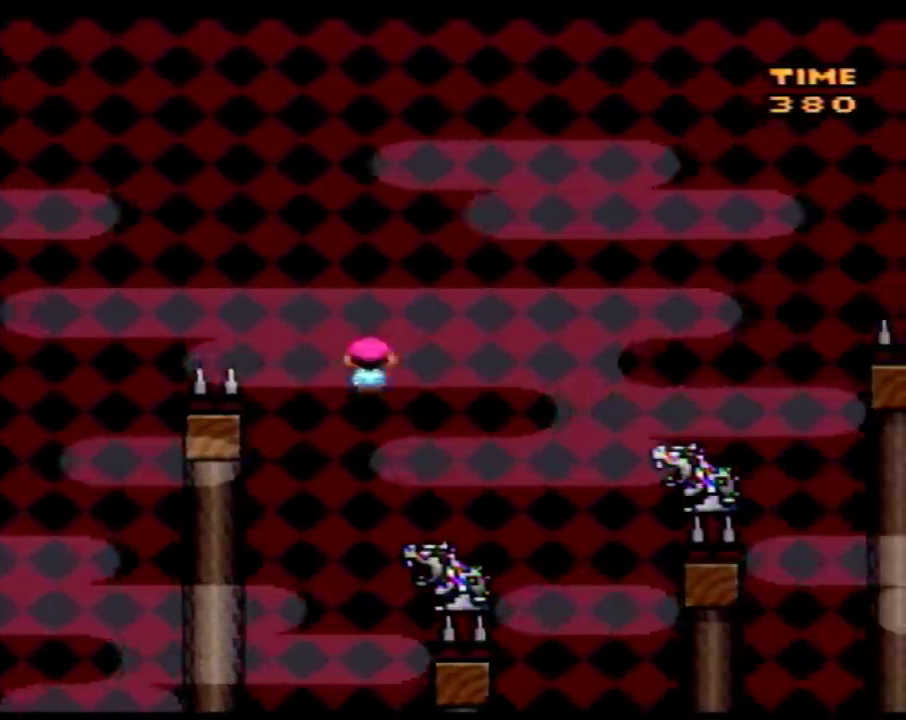
{"buttons": ["Y", "DPAD_RIGHT"], "events": [[17, "DPAD_LEFT", "down"], [17, "DPAD_RIGHT", "up"], [117, "DPAD_LEFT", "up"], [117, "DPAD_RIGHT", "down"], [217, "B", "down"], [400, "B", "up"]]}
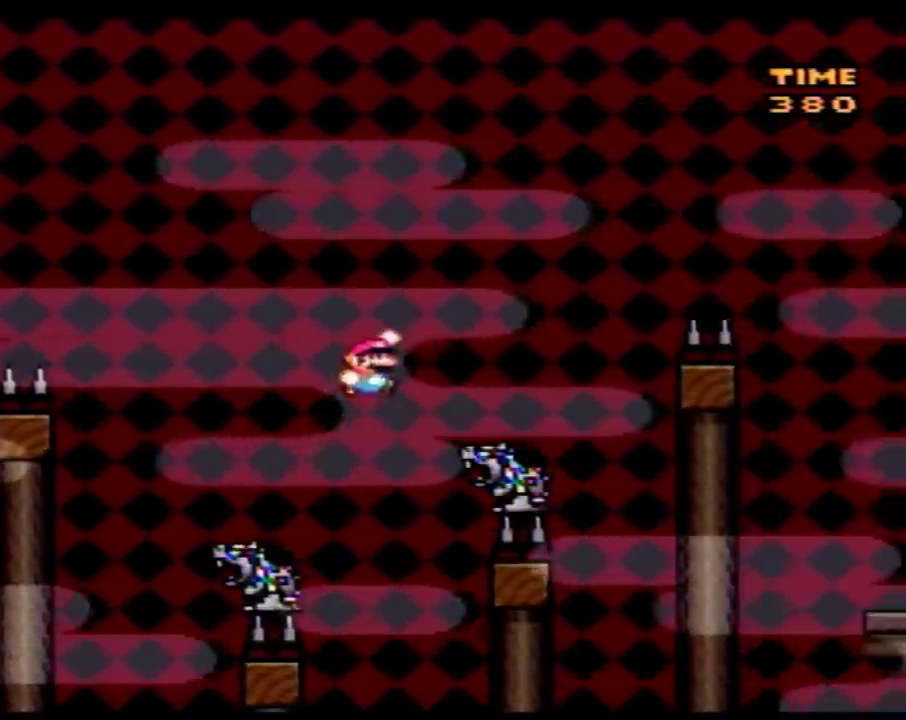
{"buttons": ["B", "Y", "DPAD_RIGHT"], "events": [[117, "DPAD_LEFT", "down"], [117, "DPAD_RIGHT", "up"], [183, "DPAD_LEFT", "up"], [183, "DPAD_RIGHT", "down"], [300, "B", "down"]]}
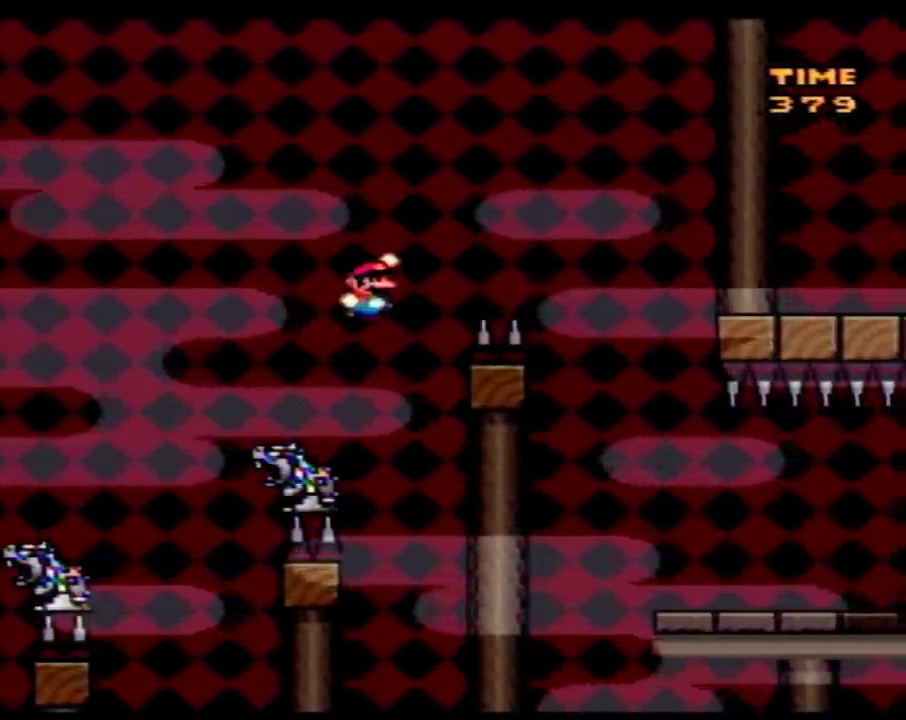
{"buttons": ["Y", "DPAD_RIGHT"], "events": [[150, "B", "up"]]}
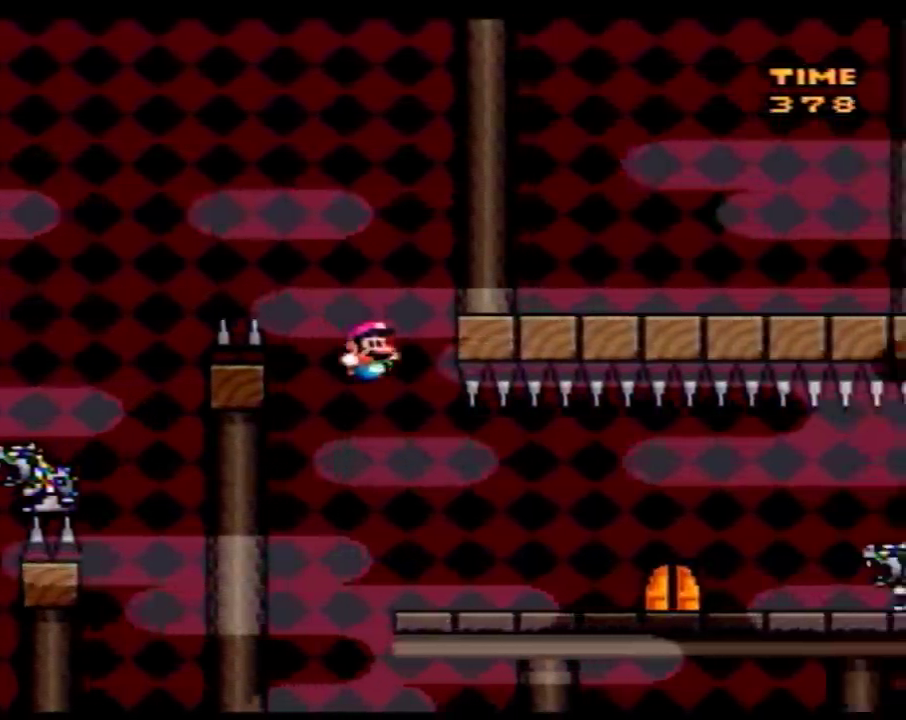
{"buttons": ["Y", "DPAD_RIGHT"], "events": []}
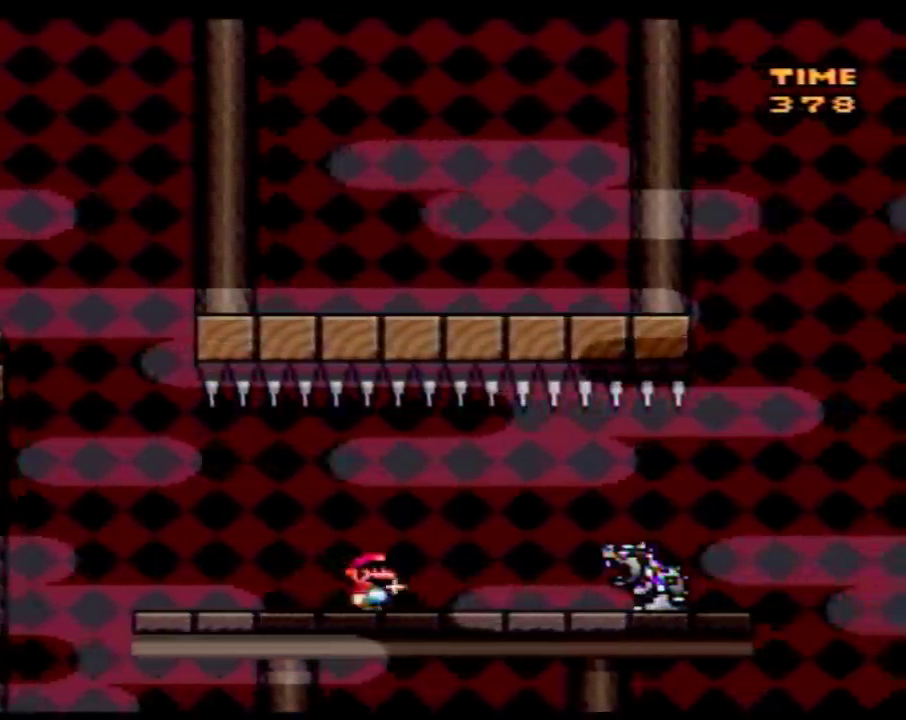
{"buttons": ["Y", "DPAD_RIGHT"], "events": []}
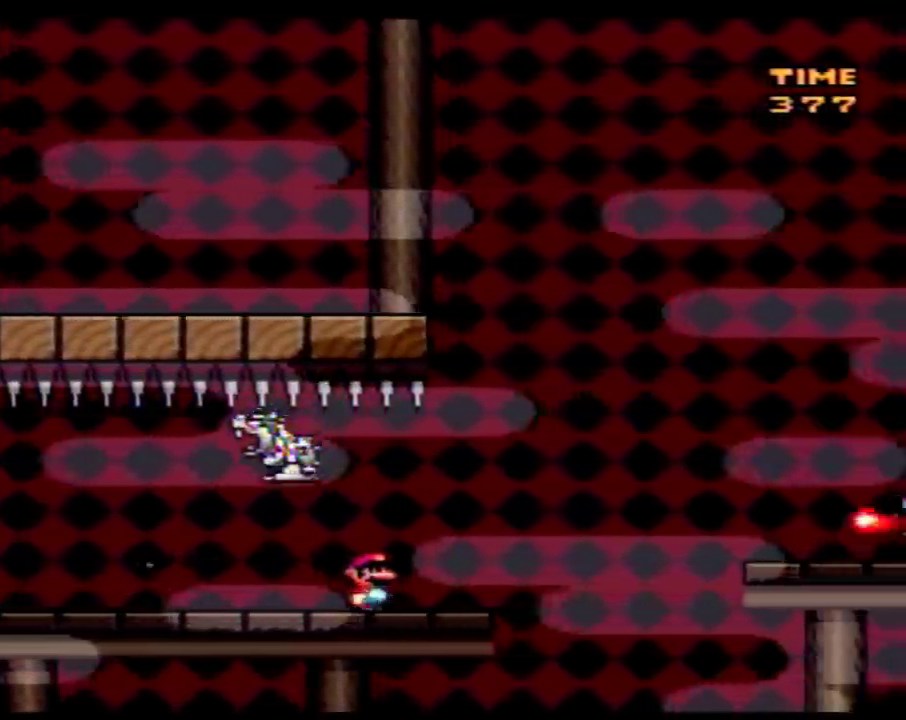
{"buttons": ["B", "Y", "DPAD_RIGHT"], "events": [[183, "B", "down"]]}
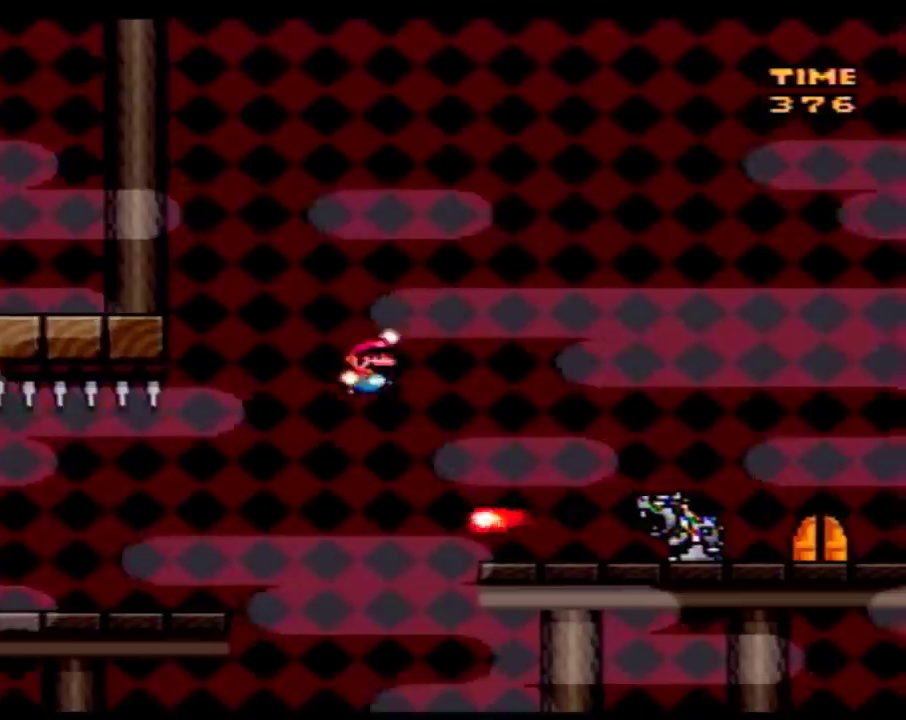
{"buttons": ["Y", "DPAD_RIGHT"], "events": [[500, "B", "up"]]}
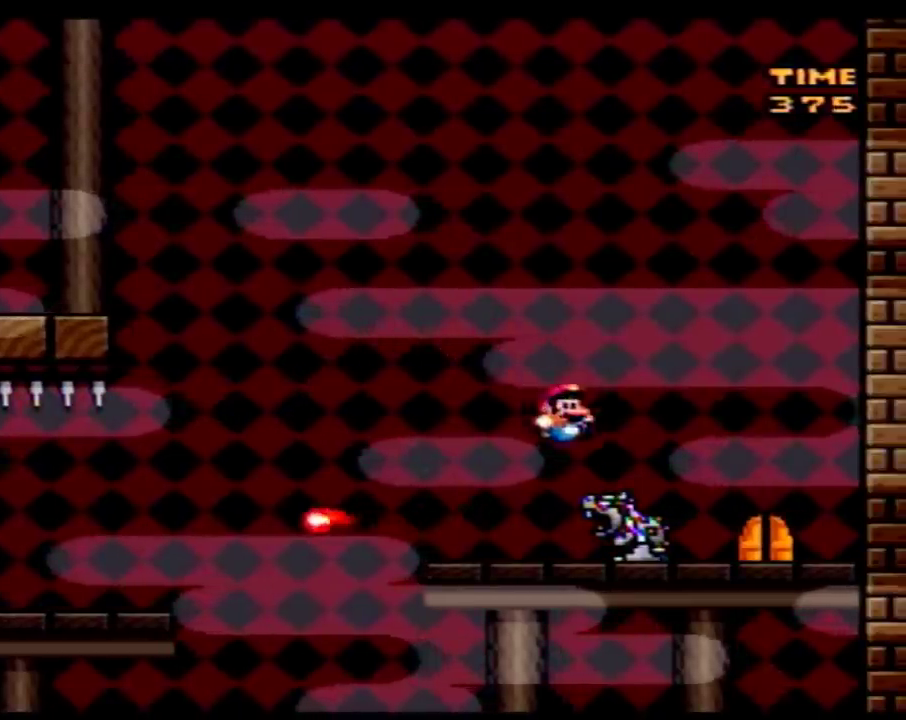
{"buttons": ["Y", "DPAD_UP"], "events": [[267, "DPAD_RIGHT", "up"], [300, "DPAD_LEFT", "down"], [333, "DPAD_UP", "down"], [400, "DPAD_LEFT", "up"]]}
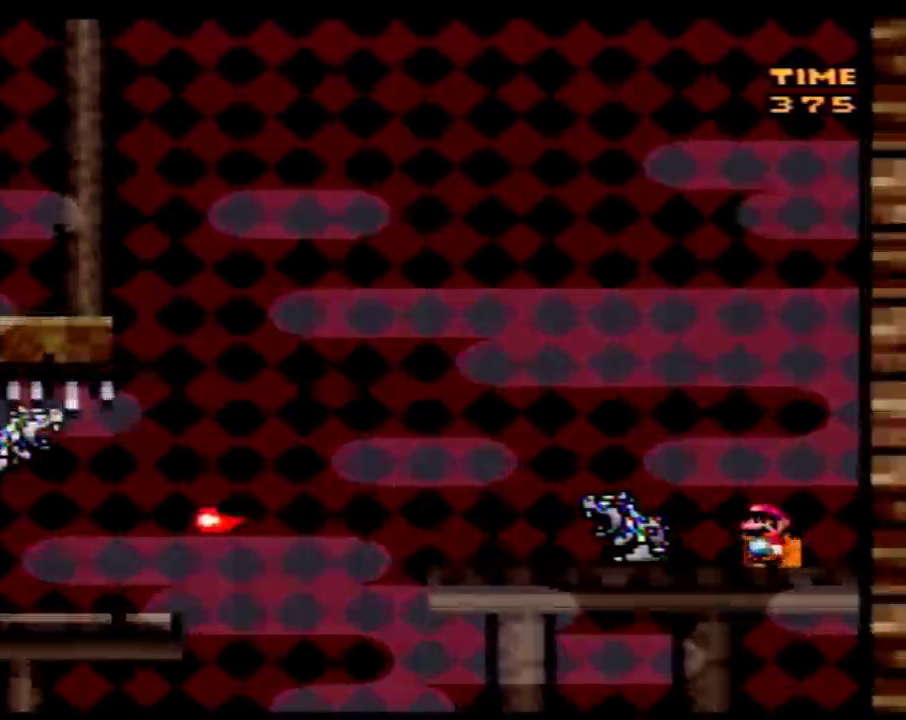
{"buttons": ["Y"], "events": [[117, "DPAD_UP", "up"], [183, "DPAD_UP", "down"], [267, "DPAD_UP", "up"]]}
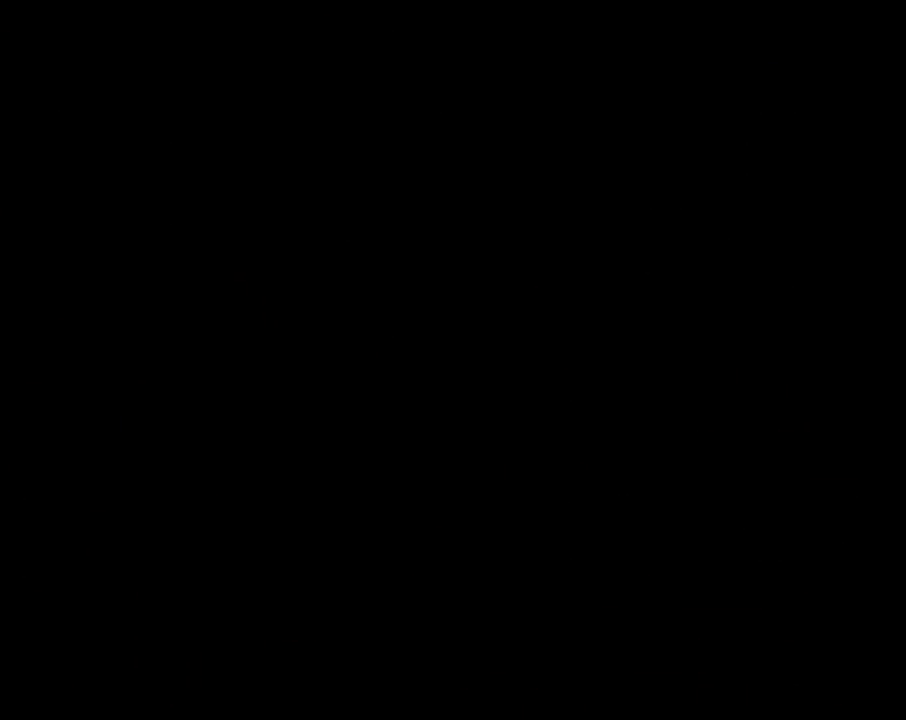
{"buttons": ["Y"], "events": []}
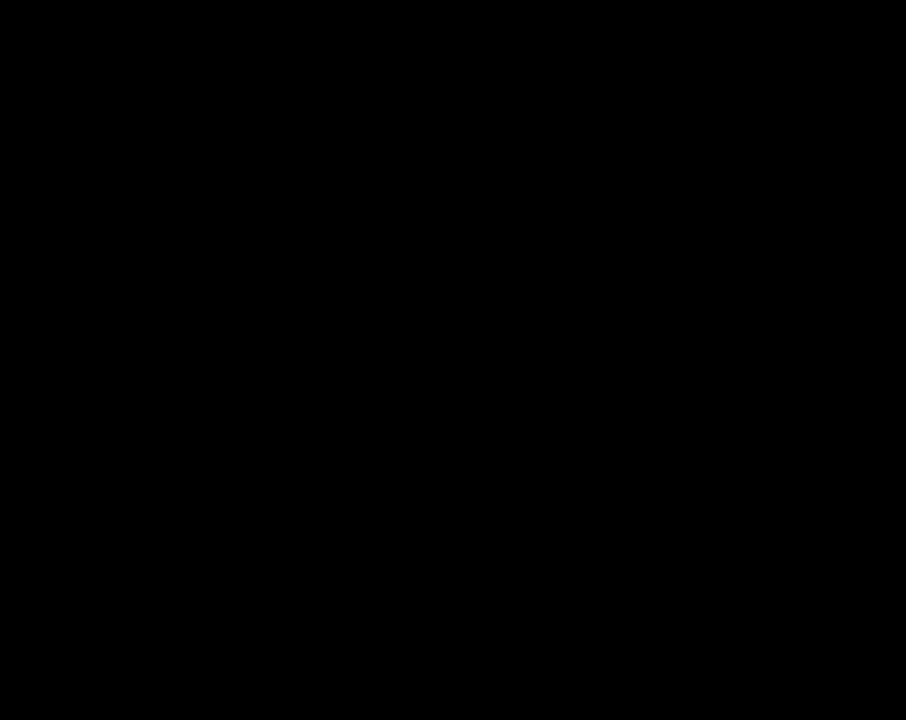
{"buttons": ["Y"], "events": []}
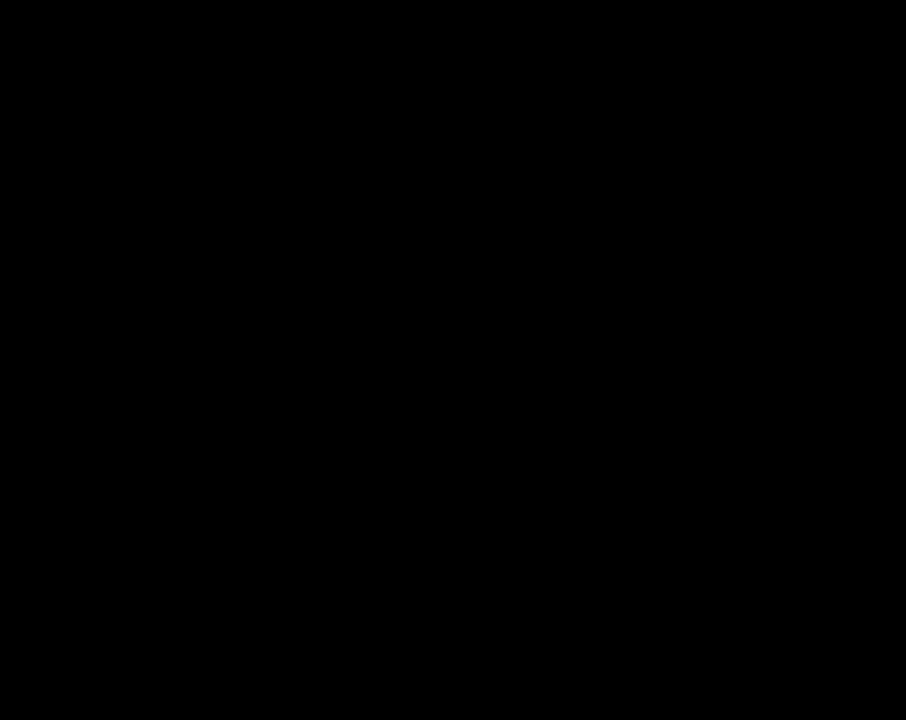
{"buttons": ["Y"], "events": []}
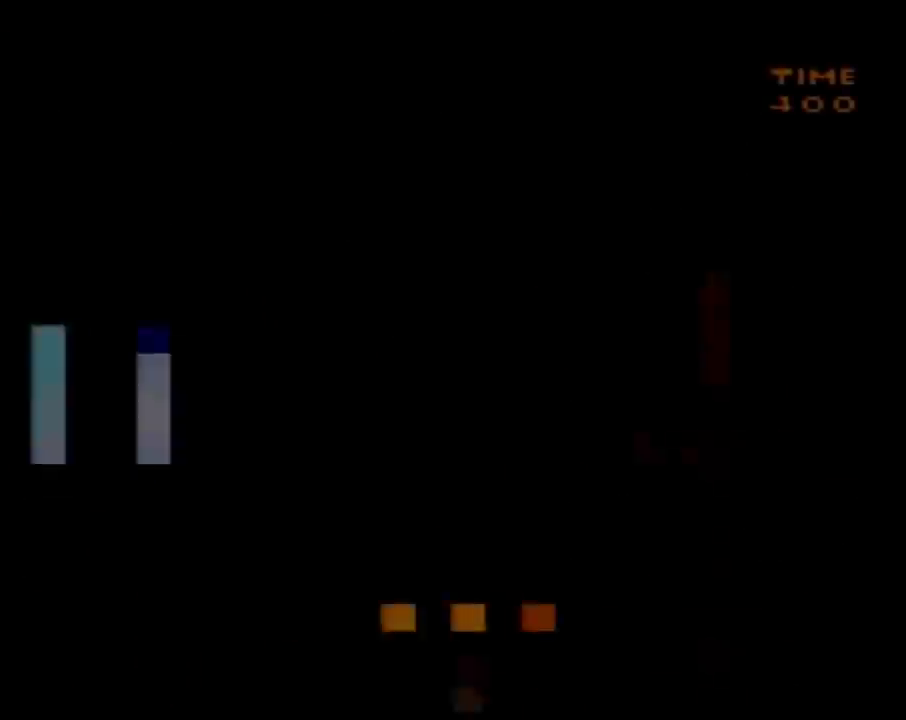
{"buttons": ["Y"], "events": [[217, "DPAD_RIGHT", "down"], [433, "DPAD_RIGHT", "up"]]}
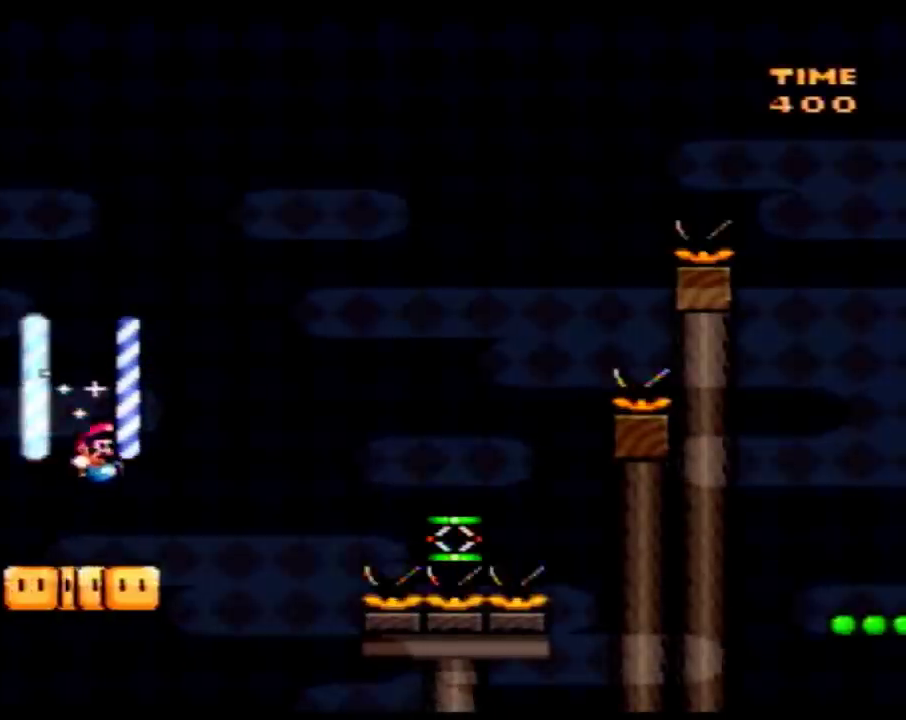
{"buttons": ["Y", "DPAD_LEFT"], "events": [[17, "DPAD_RIGHT", "down"], [183, "B", "down"], [283, "B", "up"], [483, "DPAD_RIGHT", "up"], [500, "DPAD_LEFT", "down"]]}
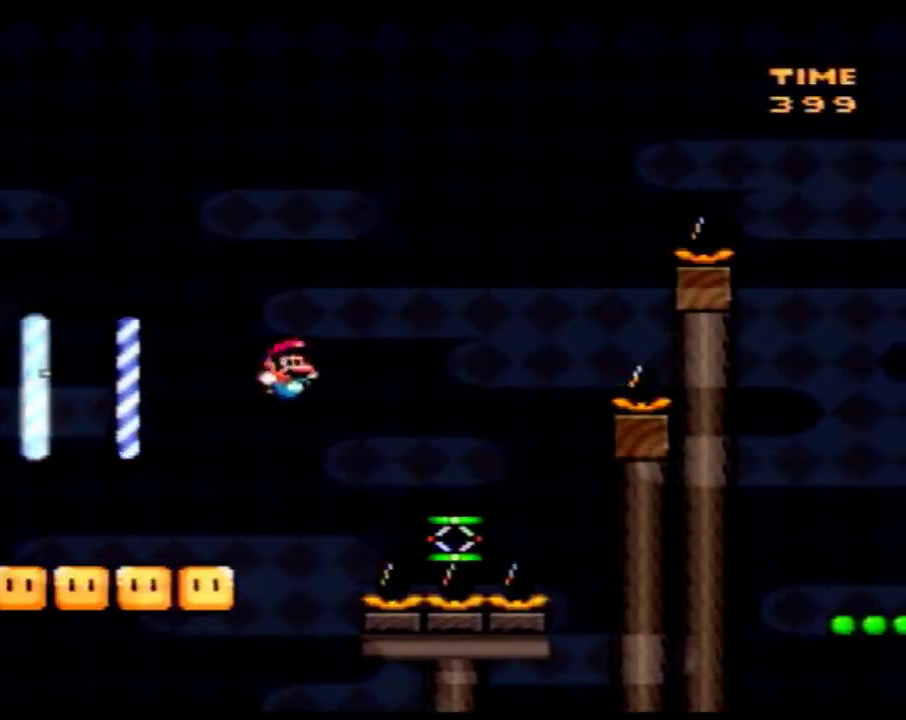
{"buttons": ["B", "Y", "DPAD_RIGHT"], "events": [[67, "DPAD_LEFT", "up"], [67, "DPAD_RIGHT", "down"], [283, "DPAD_RIGHT", "up"], [350, "DPAD_RIGHT", "down"], [500, "B", "down"]]}
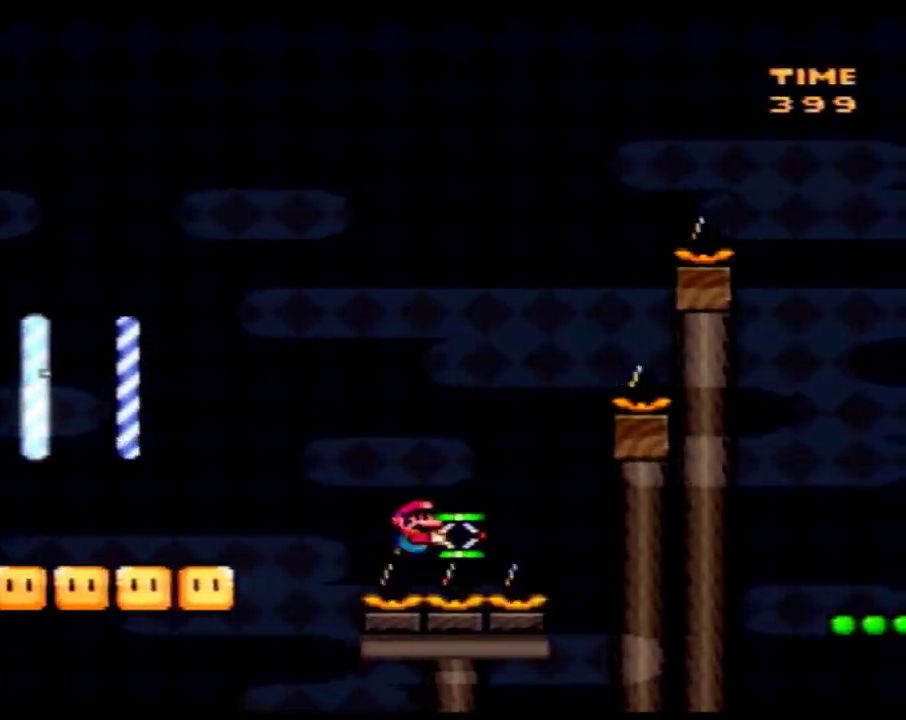
{"buttons": ["Y", "DPAD_RIGHT"], "events": [[350, "B", "up"]]}
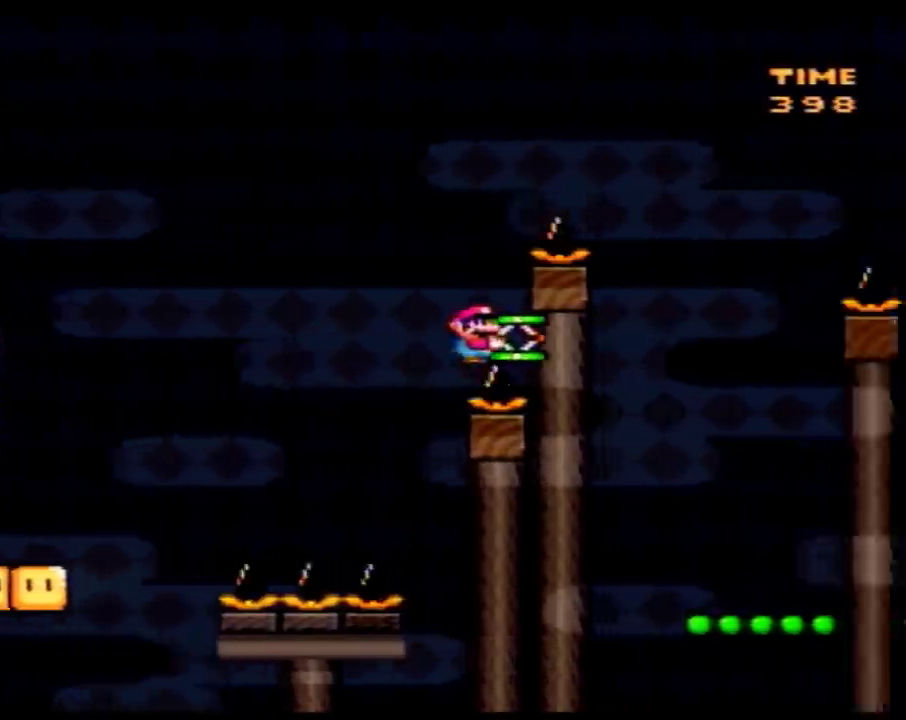
{"buttons": ["Y", "DPAD_RIGHT"], "events": [[17, "DPAD_RIGHT", "up"], [33, "B", "down"], [233, "DPAD_RIGHT", "down"], [250, "B", "up"], [317, "DPAD_RIGHT", "up"], [417, "DPAD_RIGHT", "down"]]}